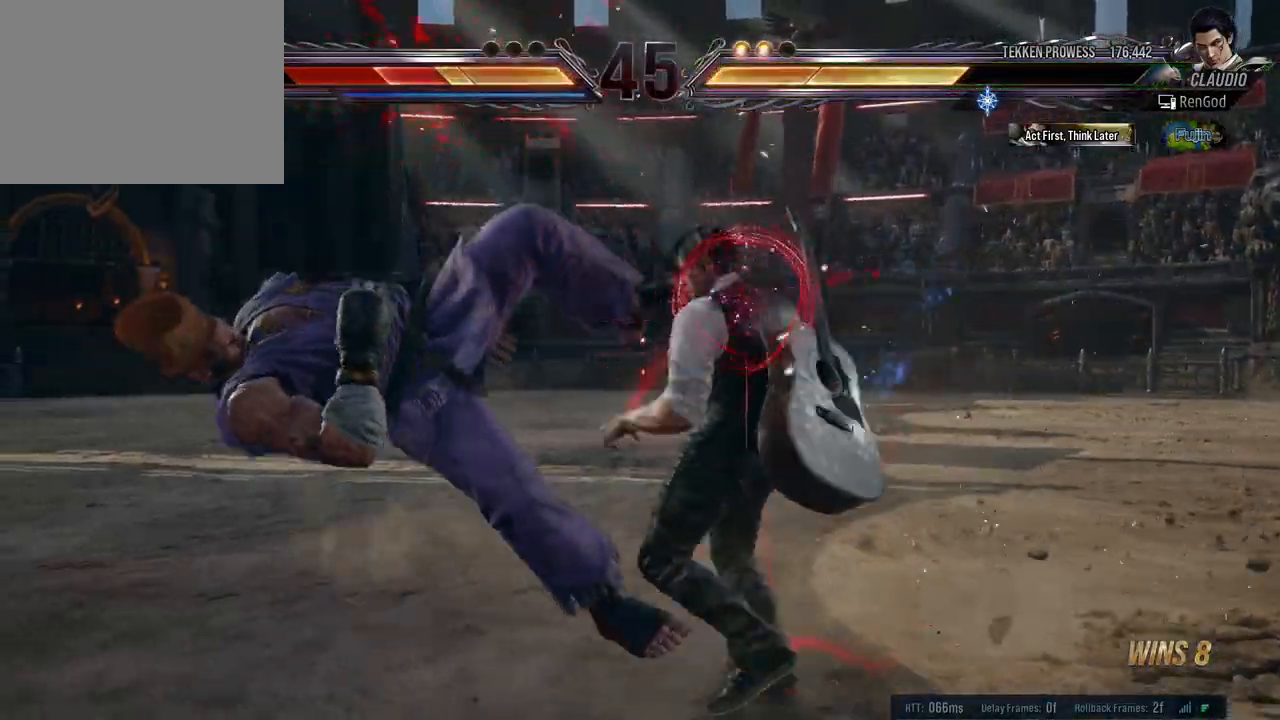
Gameplay with a controller (Xbox layout); each line is a JSON object with the inputs held at the frame after it. "events" lists button and stick changes between this image and that frame as [ms after this image, input, new state], when the widget could be followed in between. Not read: L2 R2.
{"buttons": [], "left_stick": "center", "right_stick": "center", "events": [[33, "left_stick", "center"], [50, "A", "up"], [350, "left_stick", "left"], [483, "left_stick", "center"]]}
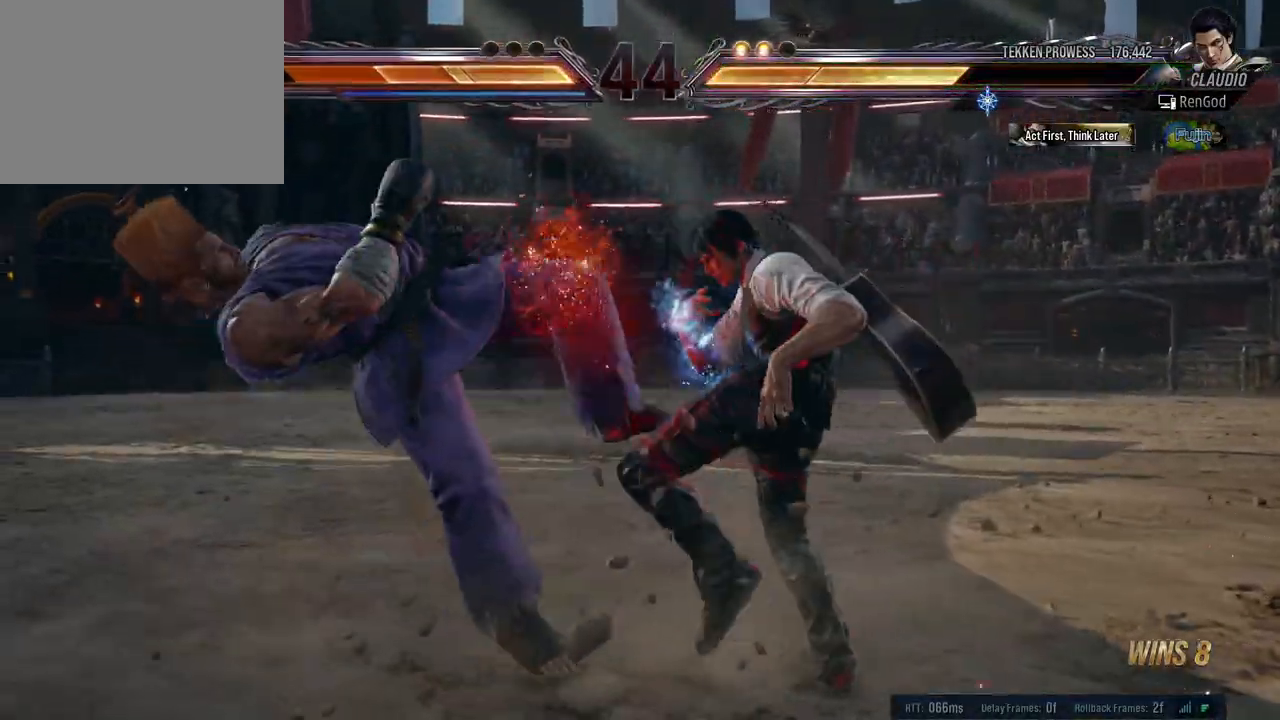
{"buttons": [], "left_stick": "center", "right_stick": "center", "events": [[33, "left_stick", "left"], [200, "left_stick", "right"], [233, "A", "down"], [267, "left_stick", "center"], [300, "A", "up"]]}
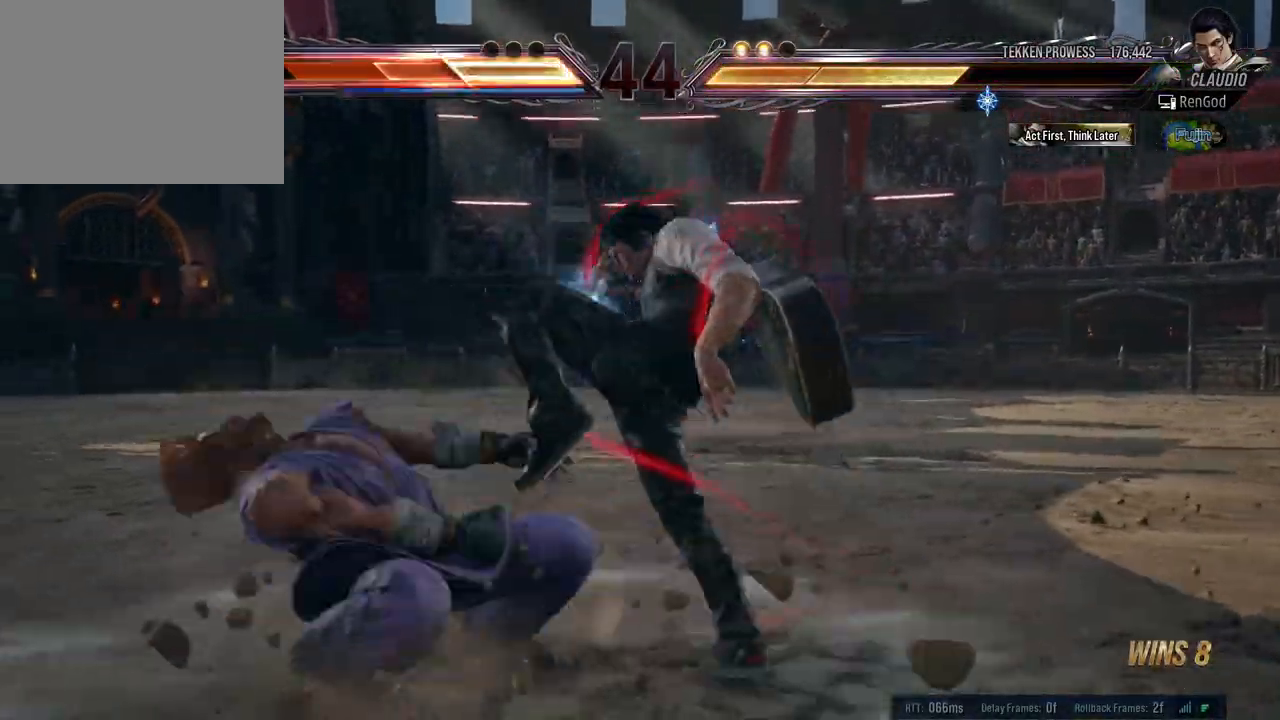
{"buttons": ["X"], "left_stick": "center", "right_stick": "center", "events": [[267, "Y", "down"], [400, "Y", "up"], [433, "X", "down"]]}
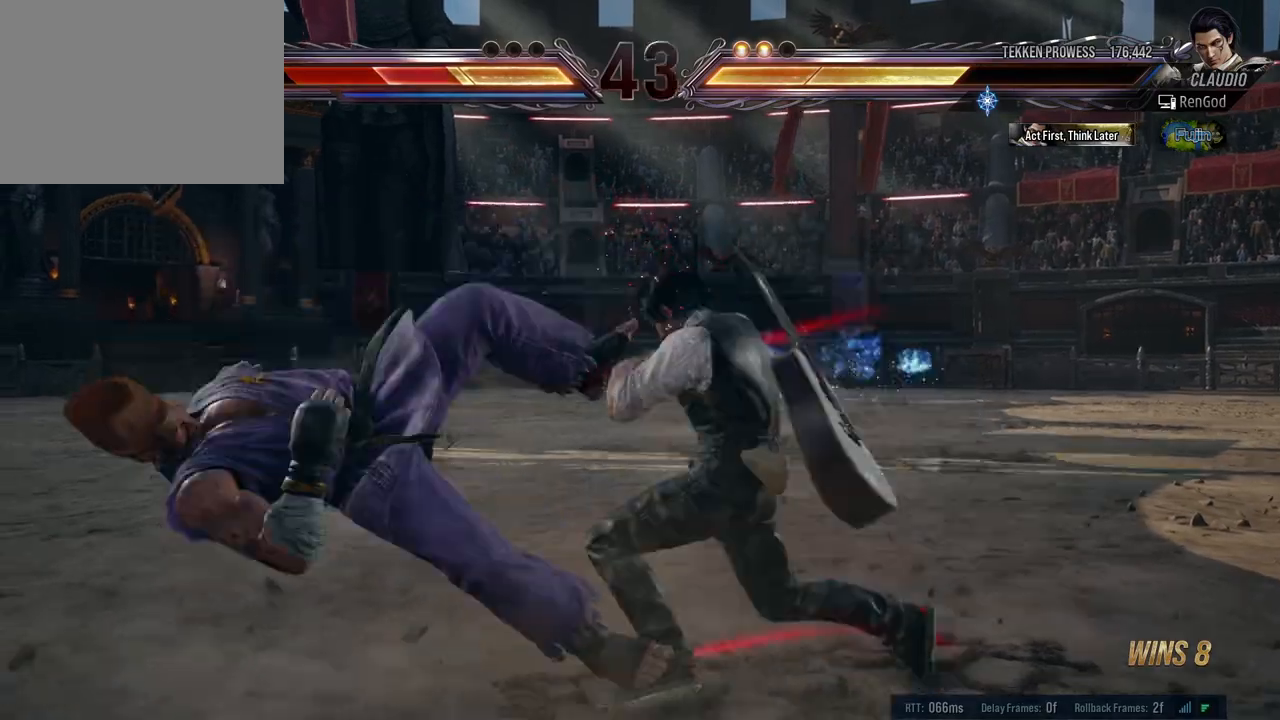
{"buttons": [], "left_stick": "center", "right_stick": "center", "events": [[33, "X", "up"], [100, "Y", "down"], [183, "Y", "up"], [250, "Y", "down"], [333, "Y", "up"], [417, "Y", "down"], [467, "Y", "up"]]}
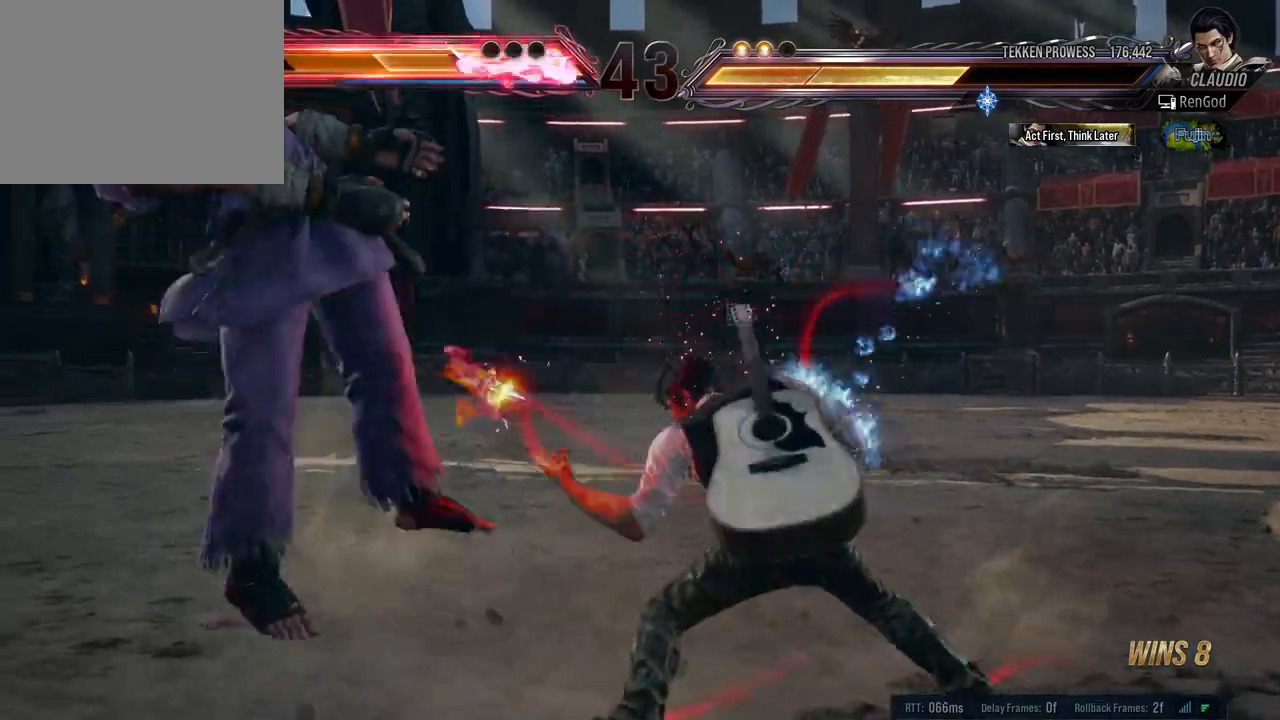
{"buttons": [], "left_stick": "center", "right_stick": "center", "events": [[33, "Y", "down"], [117, "Y", "up"], [183, "Y", "down"], [283, "Y", "up"]]}
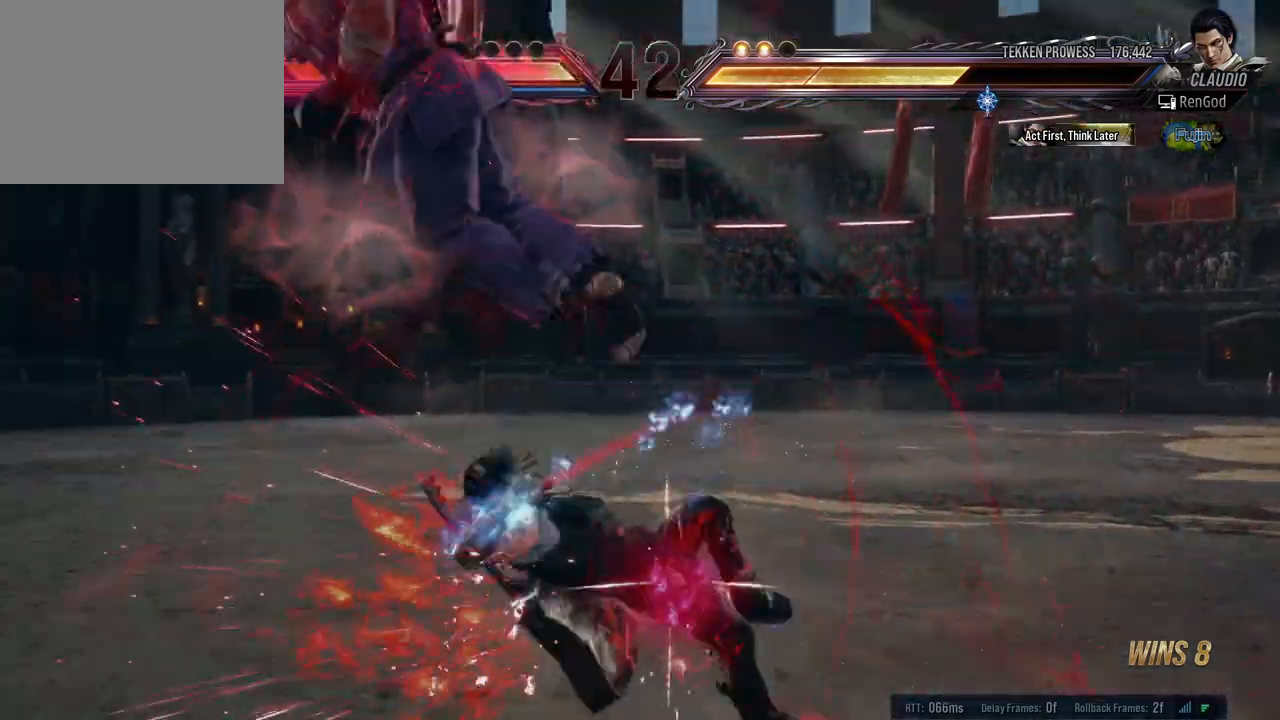
{"buttons": [], "left_stick": "center", "right_stick": "center", "events": [[250, "left_stick", "right"], [317, "A", "down"], [400, "A", "up"], [433, "left_stick", "center"], [450, "A", "down"], [500, "A", "up"]]}
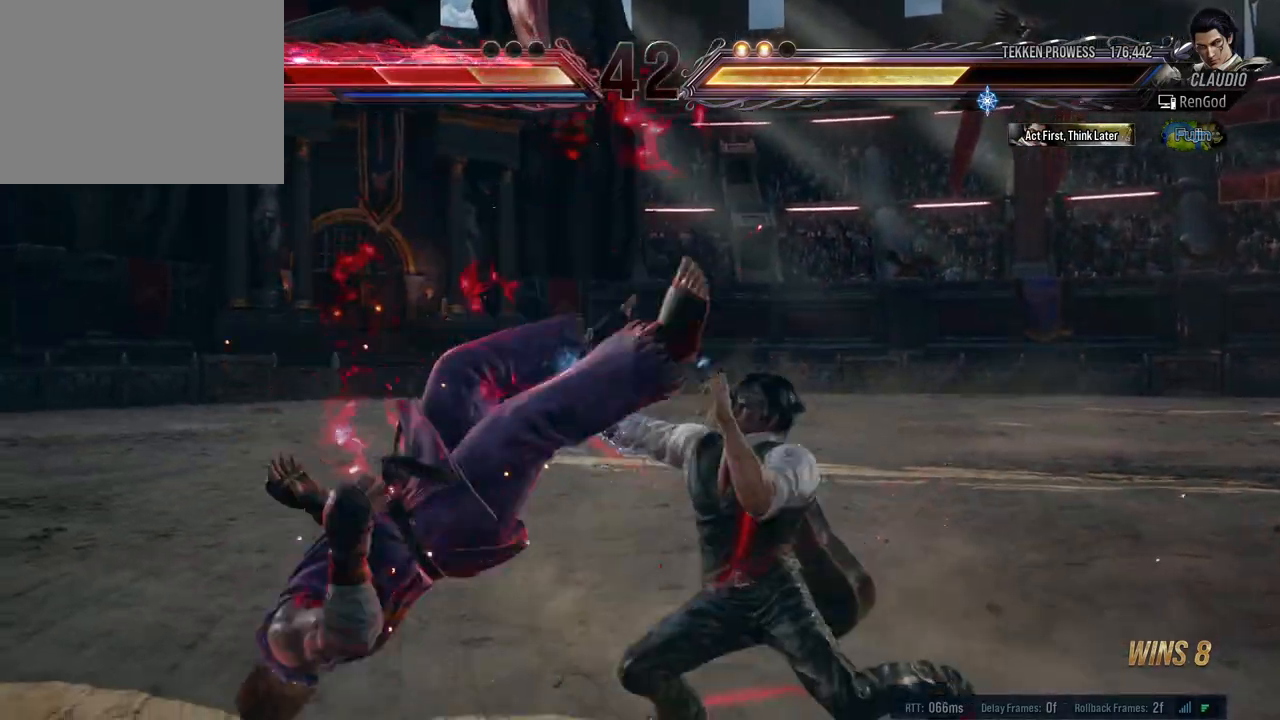
{"buttons": ["A"], "left_stick": "center", "right_stick": "center", "events": [[67, "A", "down"], [117, "A", "up"], [167, "A", "down"], [233, "A", "up"], [283, "A", "down"], [367, "A", "up"], [417, "A", "down"]]}
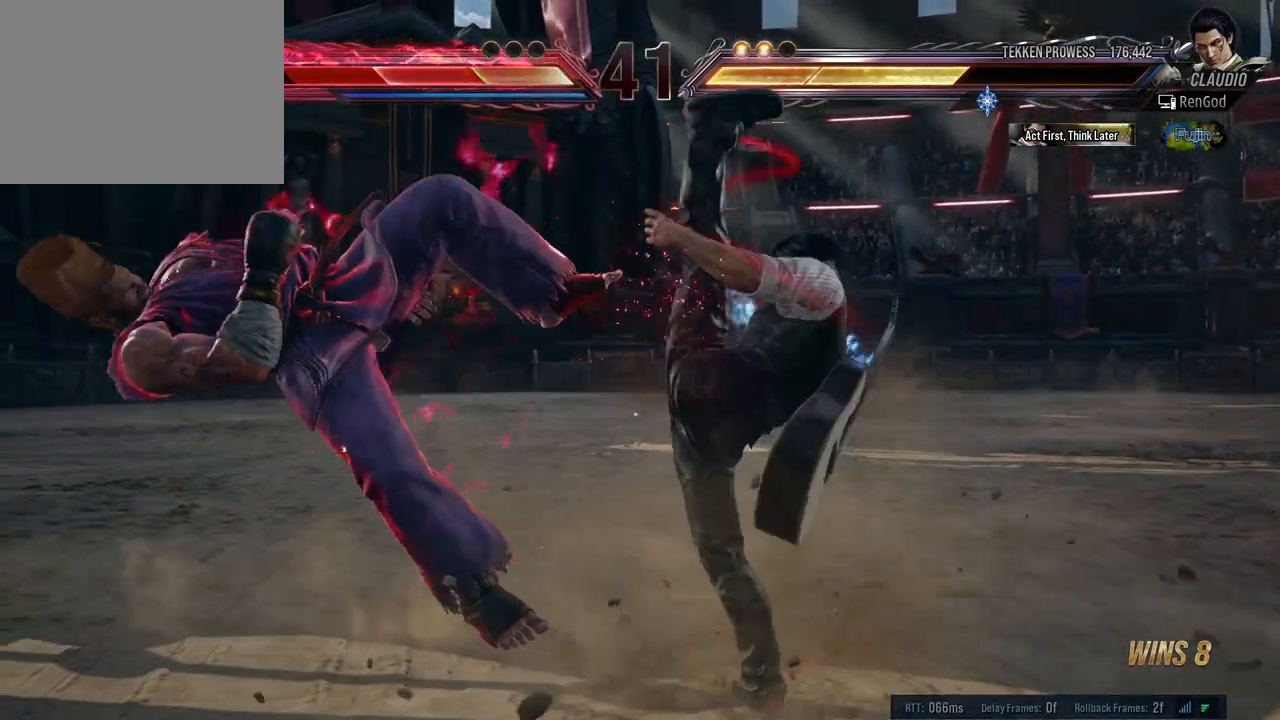
{"buttons": [], "left_stick": "center", "right_stick": "center", "events": [[17, "A", "up"], [67, "A", "down"], [83, "A", "up"], [367, "left_stick", "left"], [500, "left_stick", "center"]]}
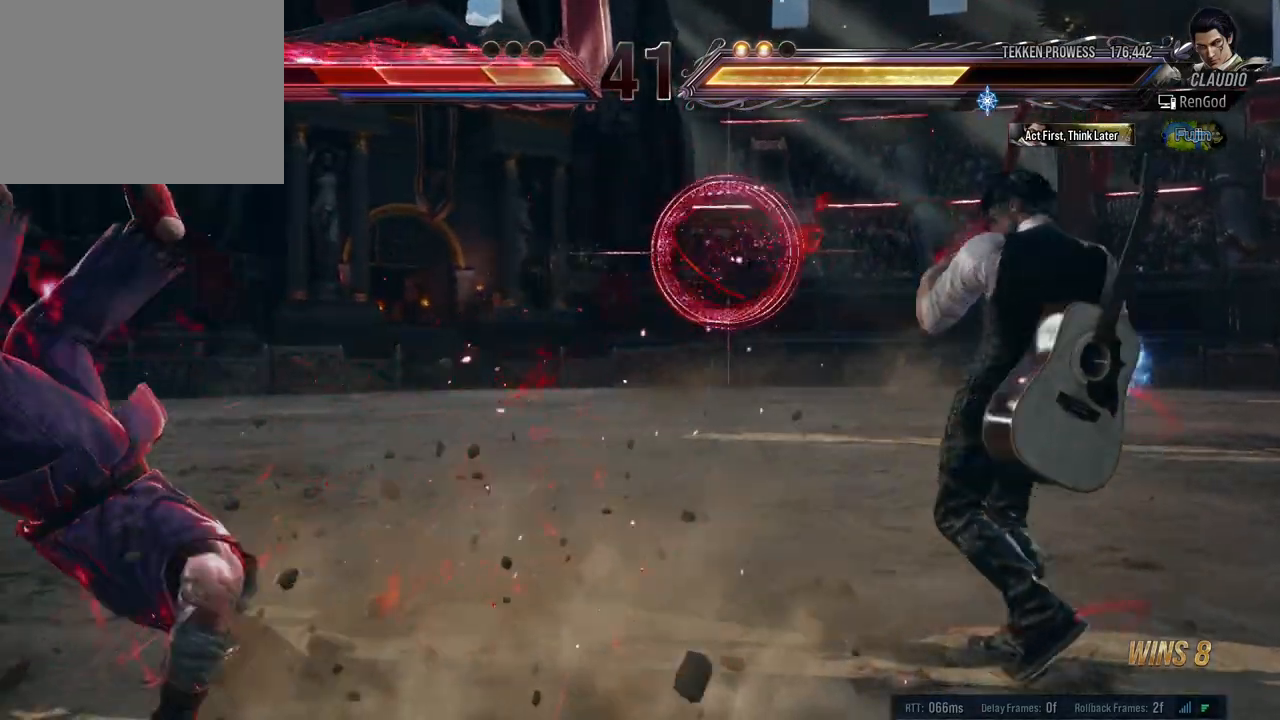
{"buttons": [], "left_stick": "left", "right_stick": "center", "events": [[33, "left_stick", "left"], [133, "left_stick", "center"], [183, "left_stick", "left"], [350, "Y", "down"], [483, "Y", "up"]]}
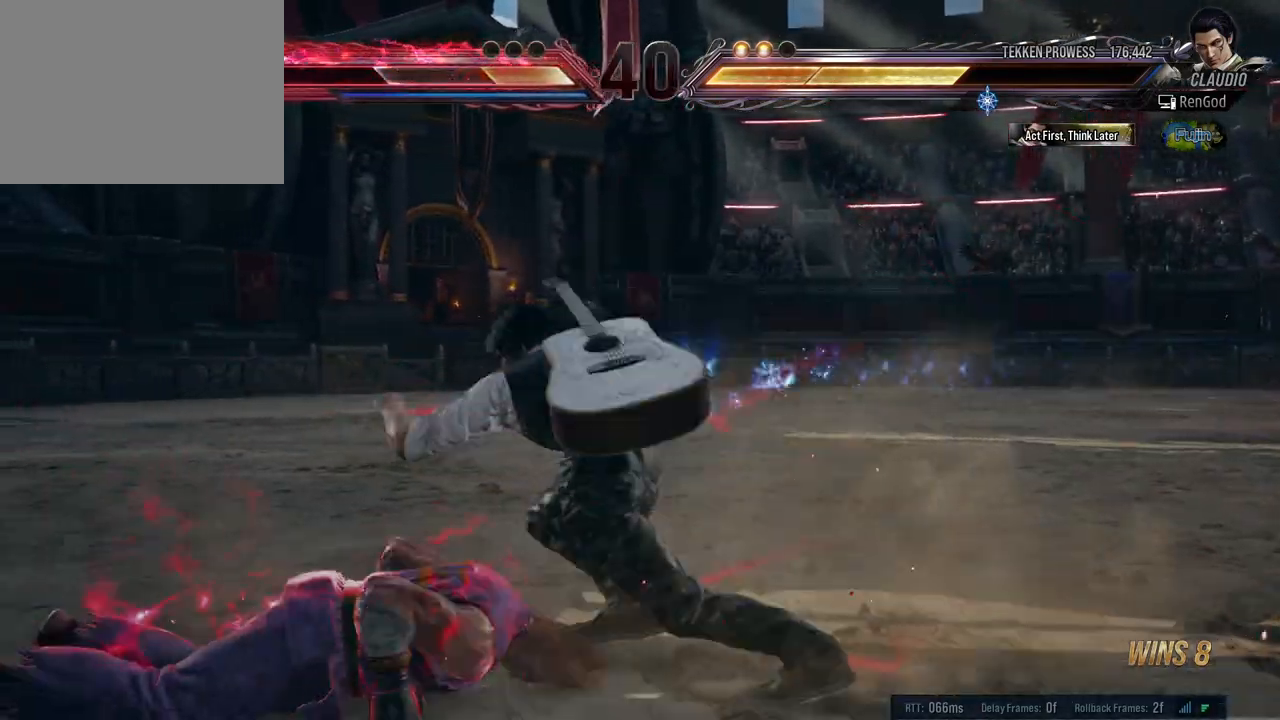
{"buttons": [], "left_stick": "right", "right_stick": "center", "events": [[433, "left_stick", "right"]]}
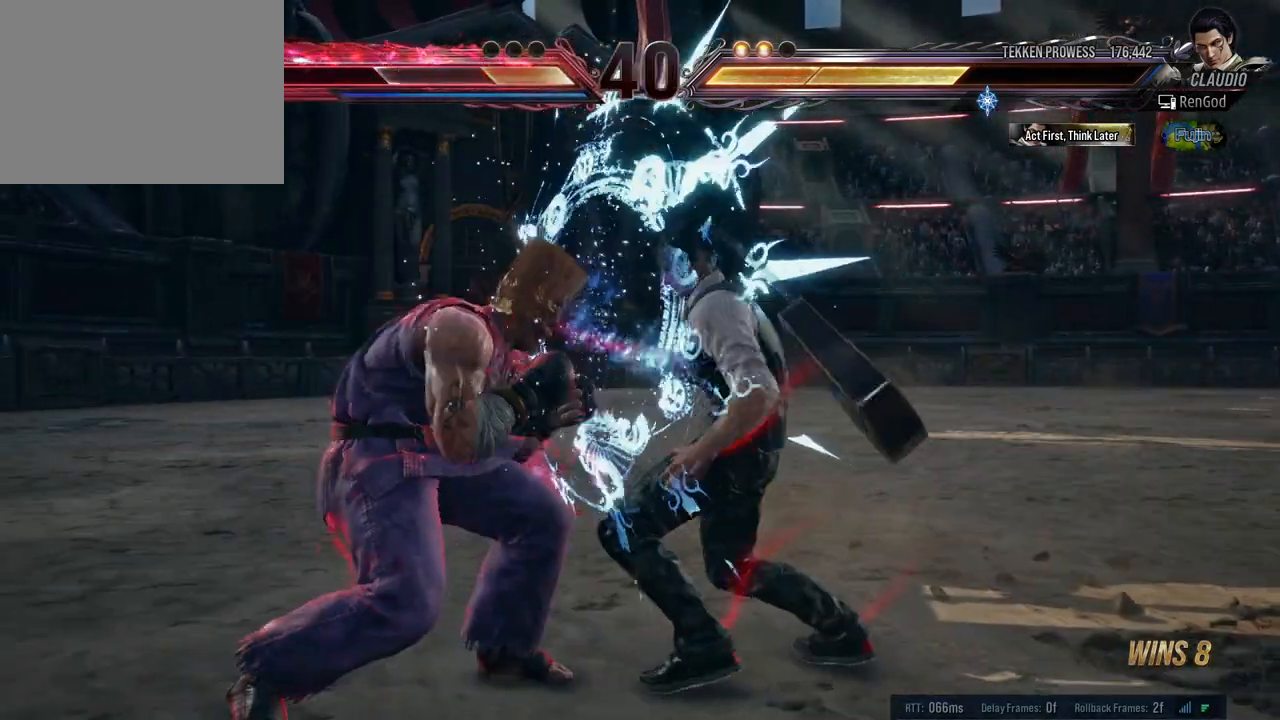
{"buttons": ["X"], "left_stick": "down-right", "right_stick": "center", "events": [[450, "left_stick", "down-right"], [483, "X", "down"]]}
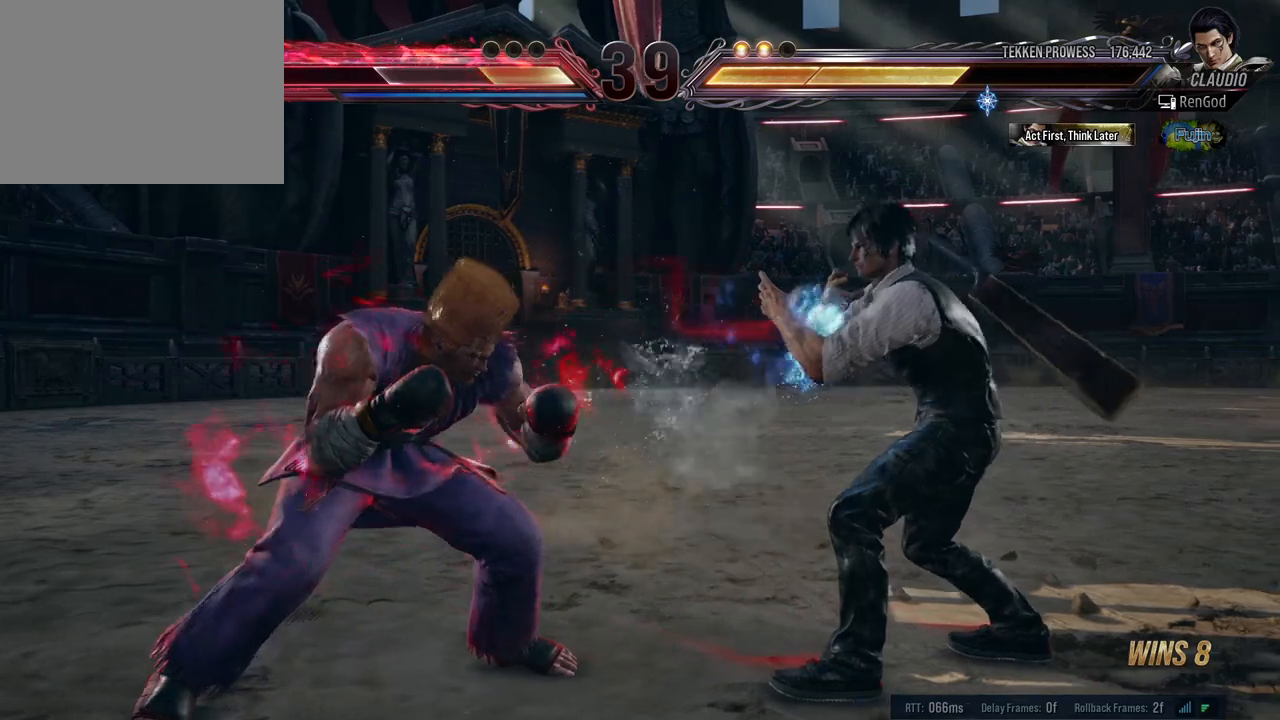
{"buttons": [], "left_stick": "right", "right_stick": "center", "events": [[200, "X", "up"], [217, "left_stick", "center"], [483, "left_stick", "right"]]}
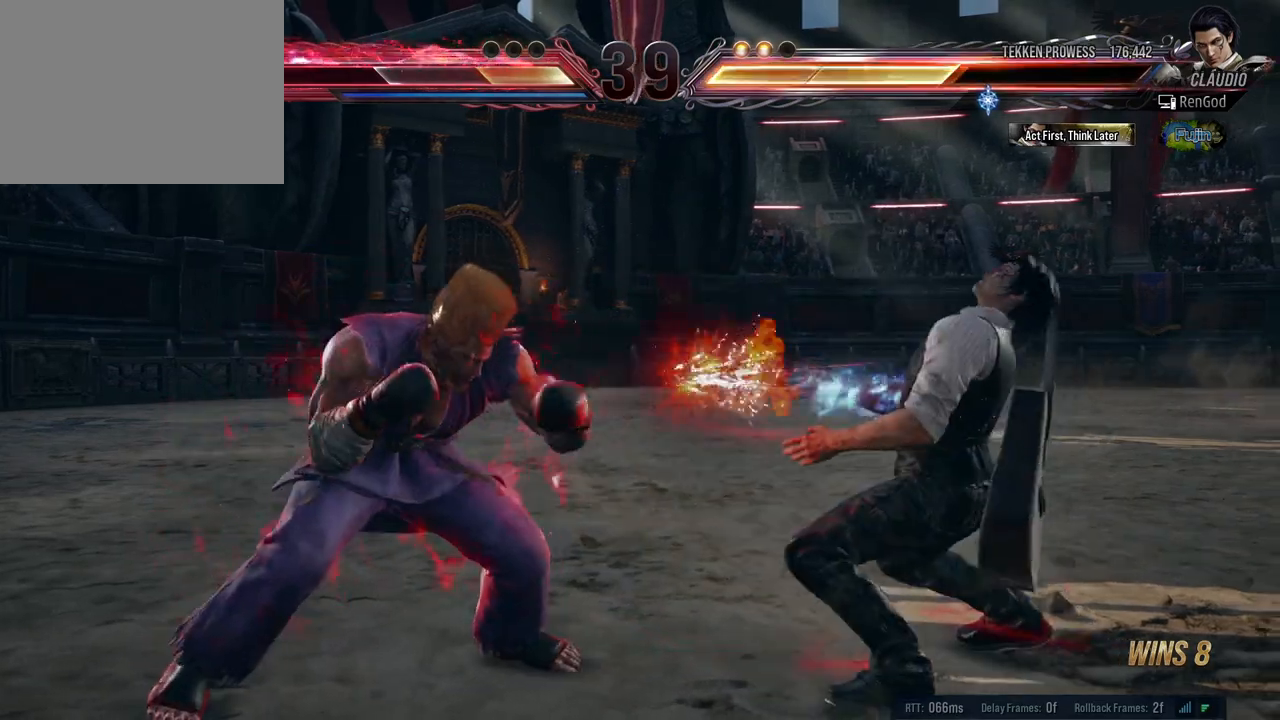
{"buttons": [], "left_stick": "down-right", "right_stick": "center", "events": [[100, "left_stick", "center"], [150, "left_stick", "right"], [350, "left_stick", "down-right"]]}
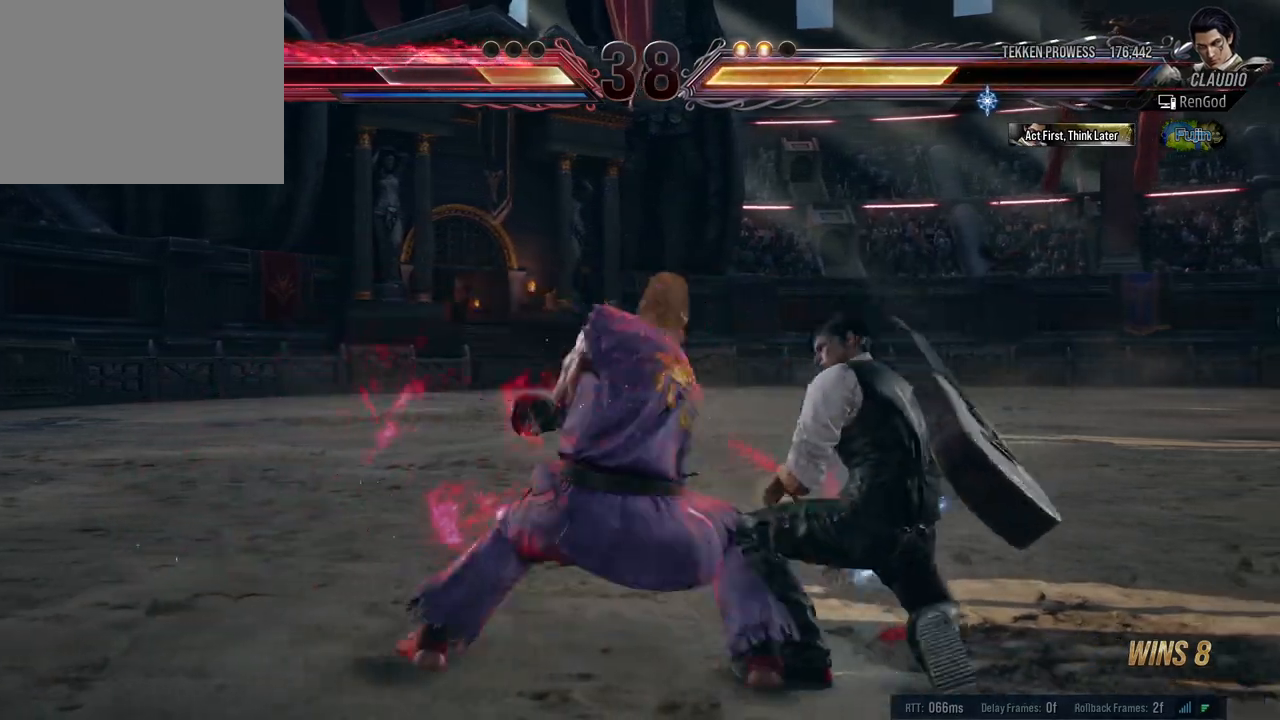
{"buttons": ["X"], "left_stick": "center", "right_stick": "center", "events": [[17, "left_stick", "center"], [67, "left_stick", "right"], [367, "left_stick", "center"], [500, "X", "down"]]}
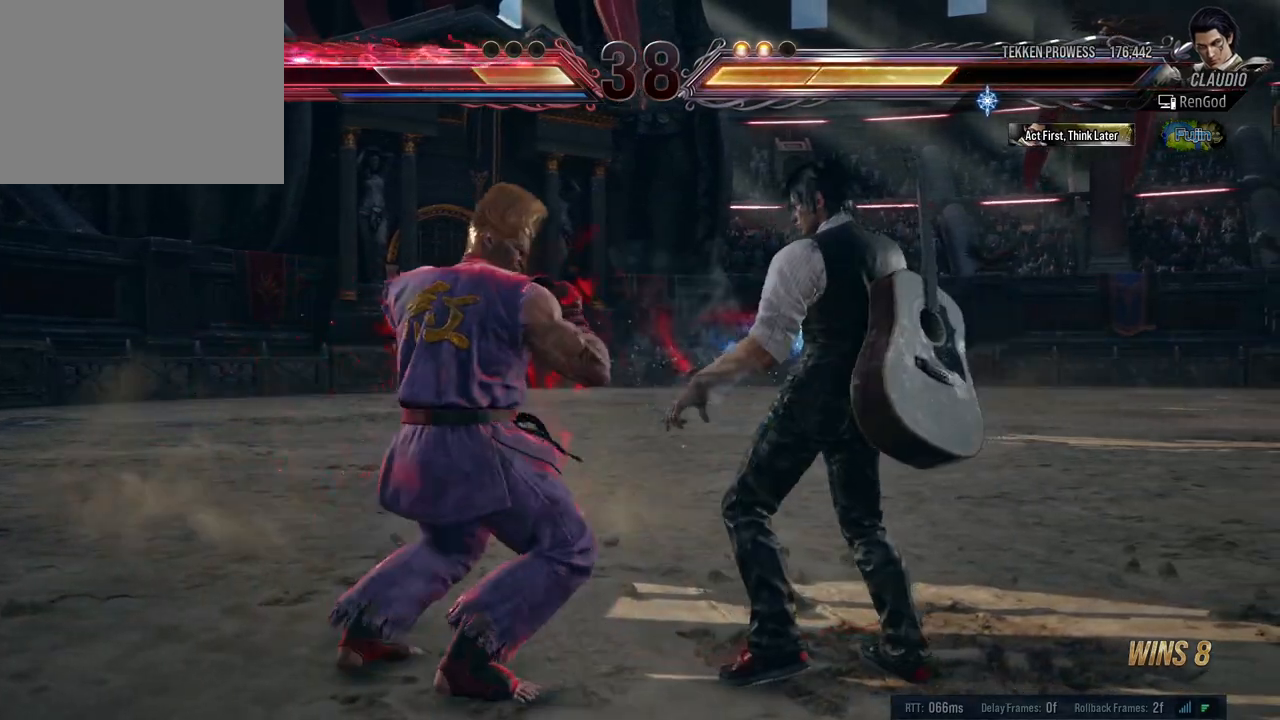
{"buttons": [], "left_stick": "center", "right_stick": "center", "events": [[67, "X", "up"], [117, "Y", "down"], [283, "Y", "up"]]}
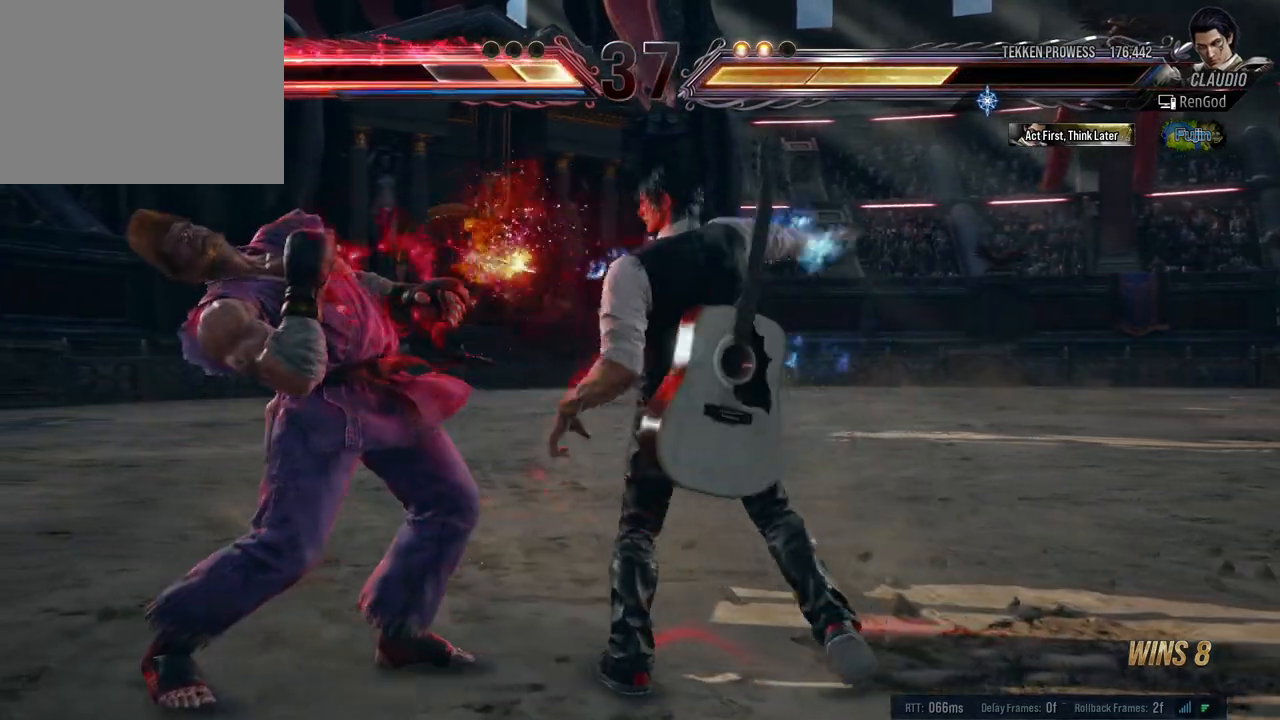
{"buttons": [], "left_stick": "right", "right_stick": "center", "events": [[167, "X", "down"], [233, "X", "up"], [433, "left_stick", "right"]]}
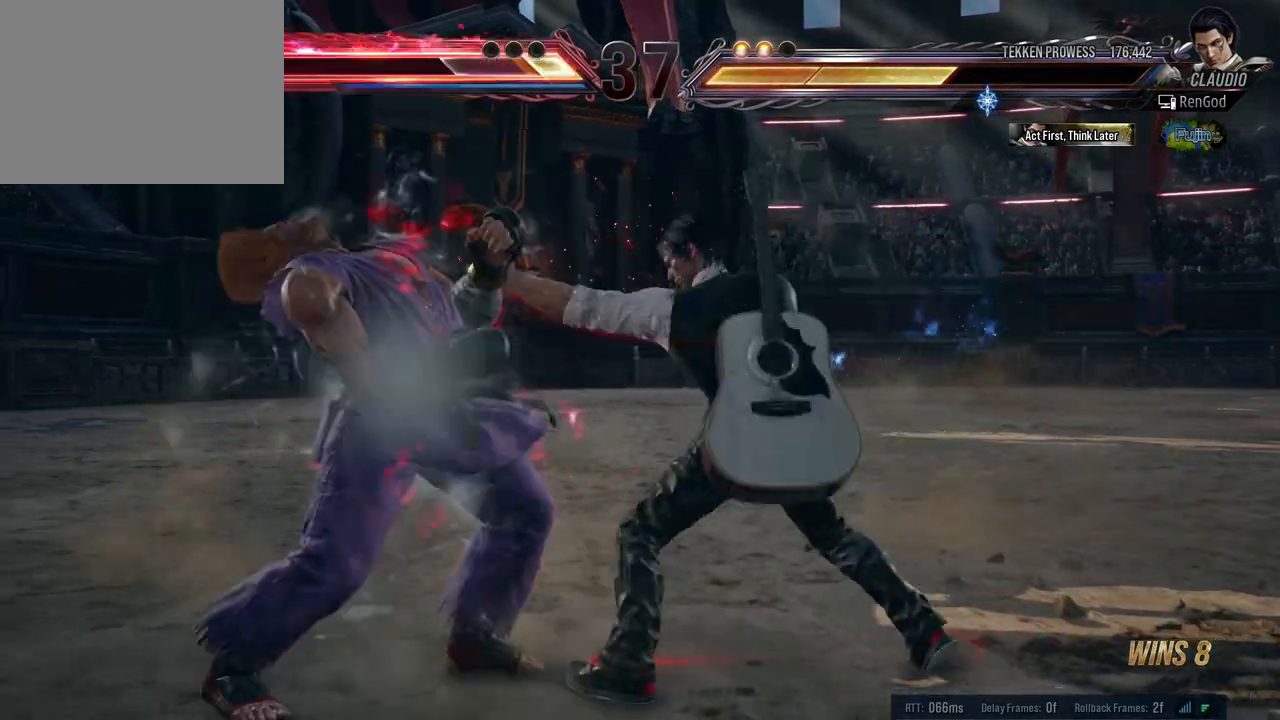
{"buttons": [], "left_stick": "right", "right_stick": "center", "events": [[50, "left_stick", "center"], [100, "left_stick", "right"], [283, "X", "down"], [450, "X", "up"]]}
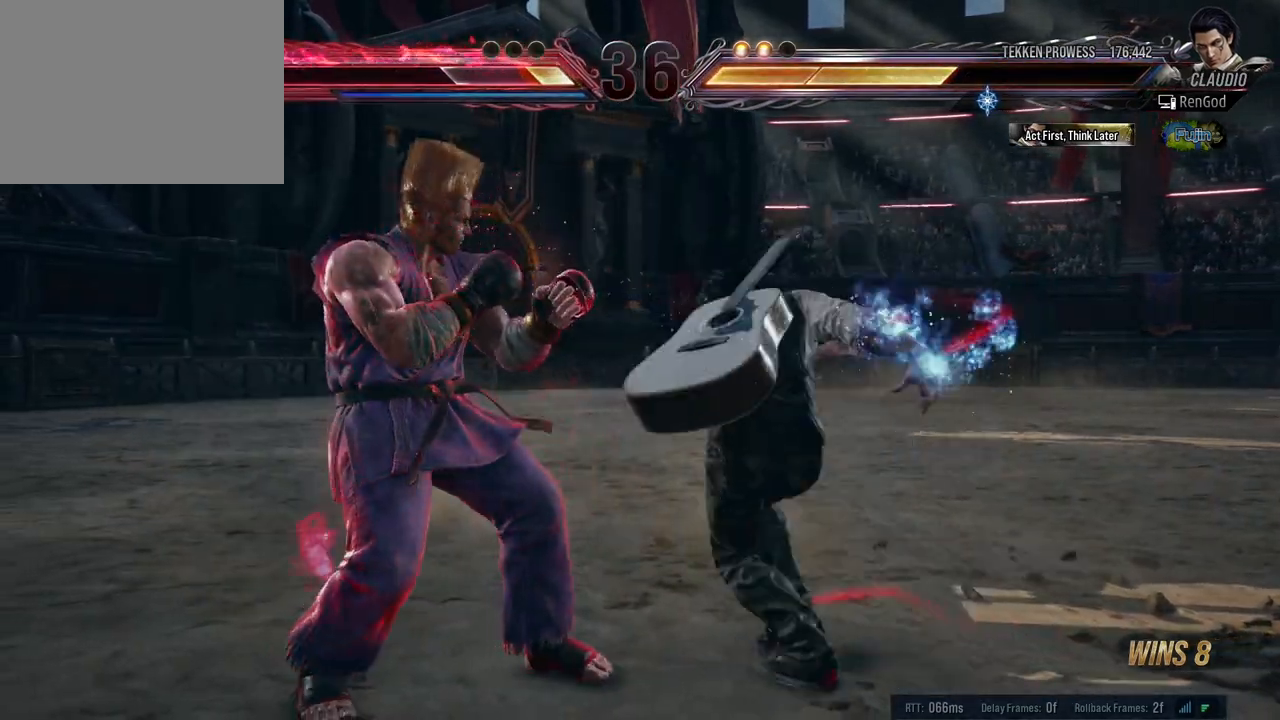
{"buttons": [], "left_stick": "right", "right_stick": "center", "events": [[433, "left_stick", "center"], [483, "left_stick", "right"]]}
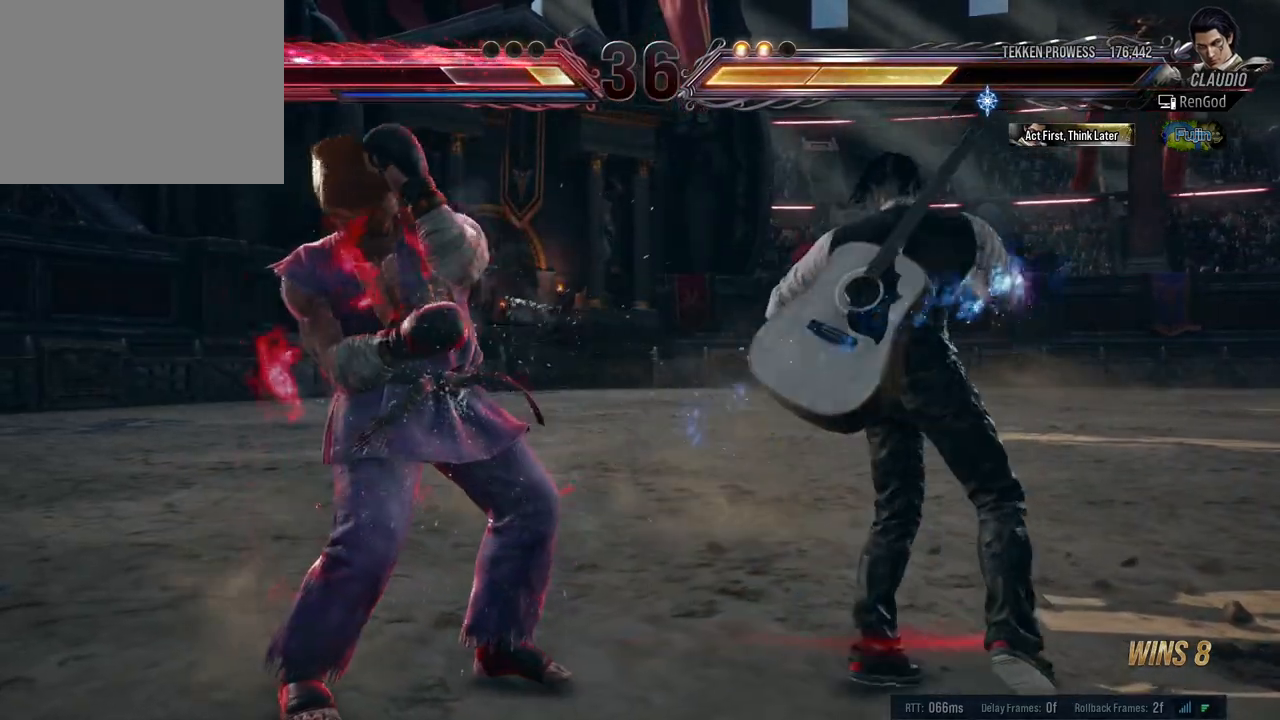
{"buttons": [], "left_stick": "right", "right_stick": "center", "events": [[83, "left_stick", "center"], [133, "left_stick", "right"]]}
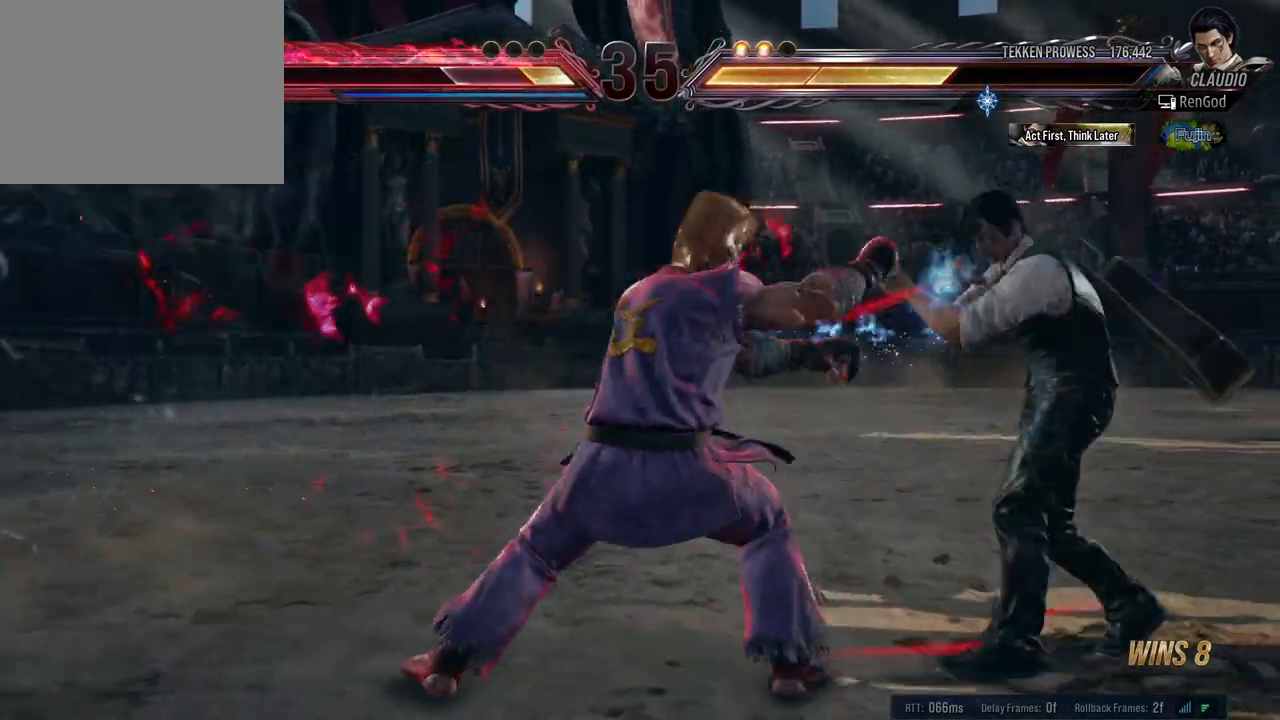
{"buttons": [], "left_stick": "center", "right_stick": "center", "events": [[117, "left_stick", "center"], [300, "X", "down"], [383, "X", "up"], [467, "Y", "down"], [500, "Y", "up"]]}
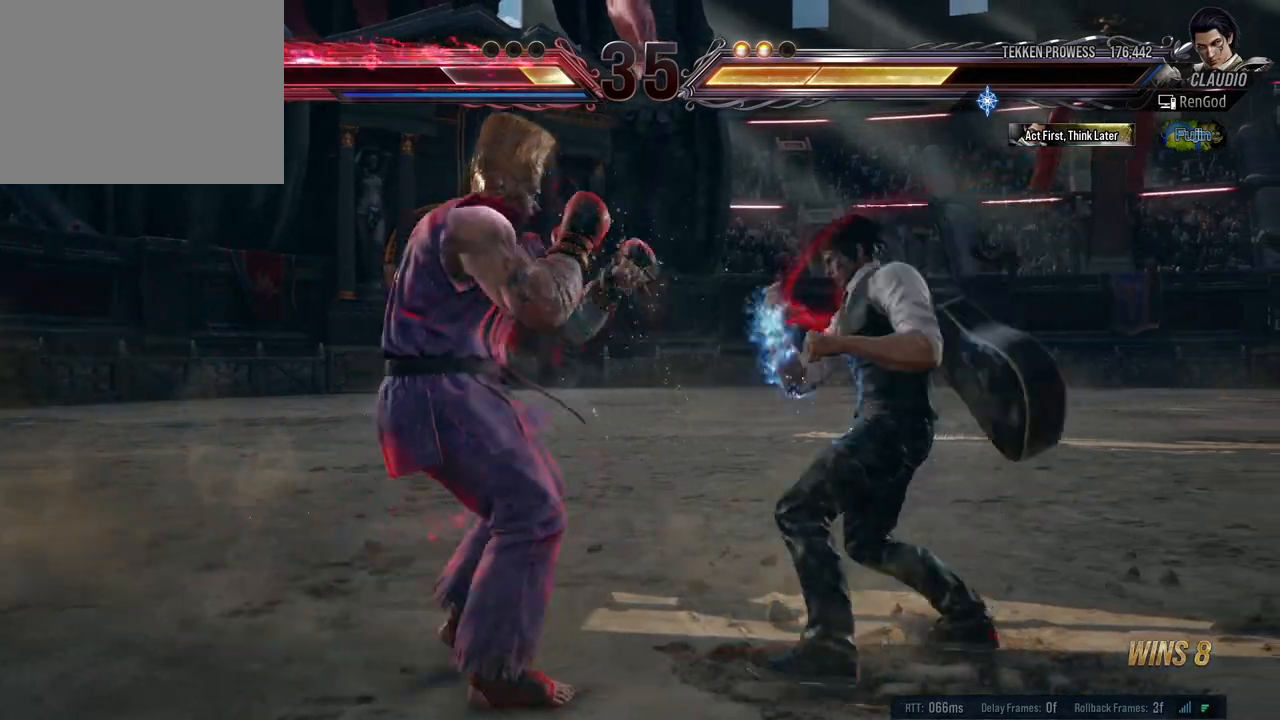
{"buttons": [], "left_stick": "center", "right_stick": "center", "events": []}
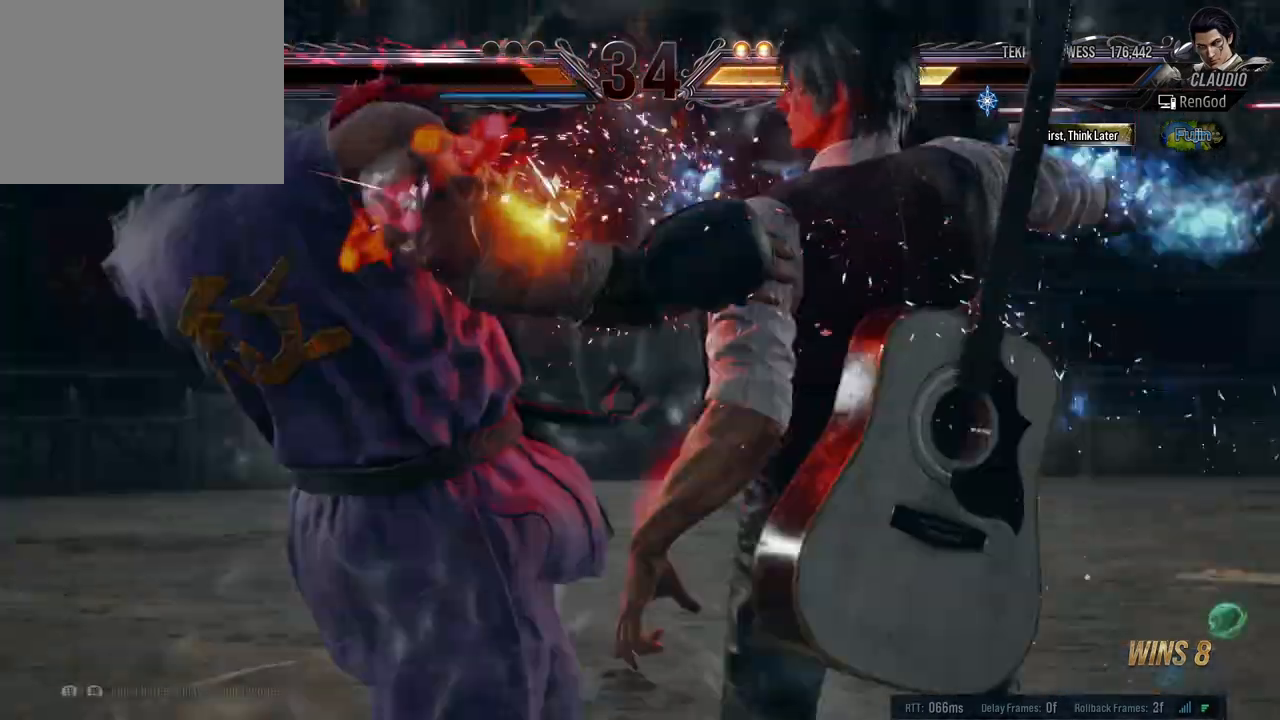
{"buttons": [], "left_stick": "center", "right_stick": "center", "events": []}
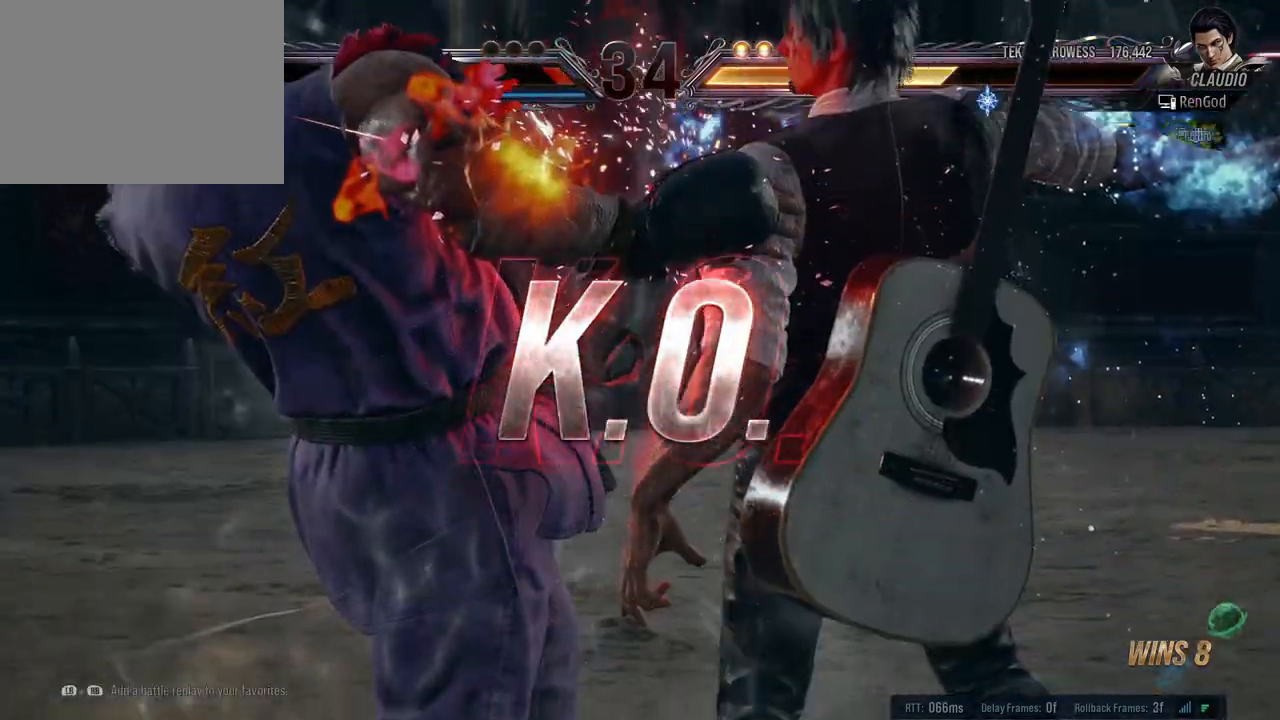
{"buttons": [], "left_stick": "center", "right_stick": "center", "events": []}
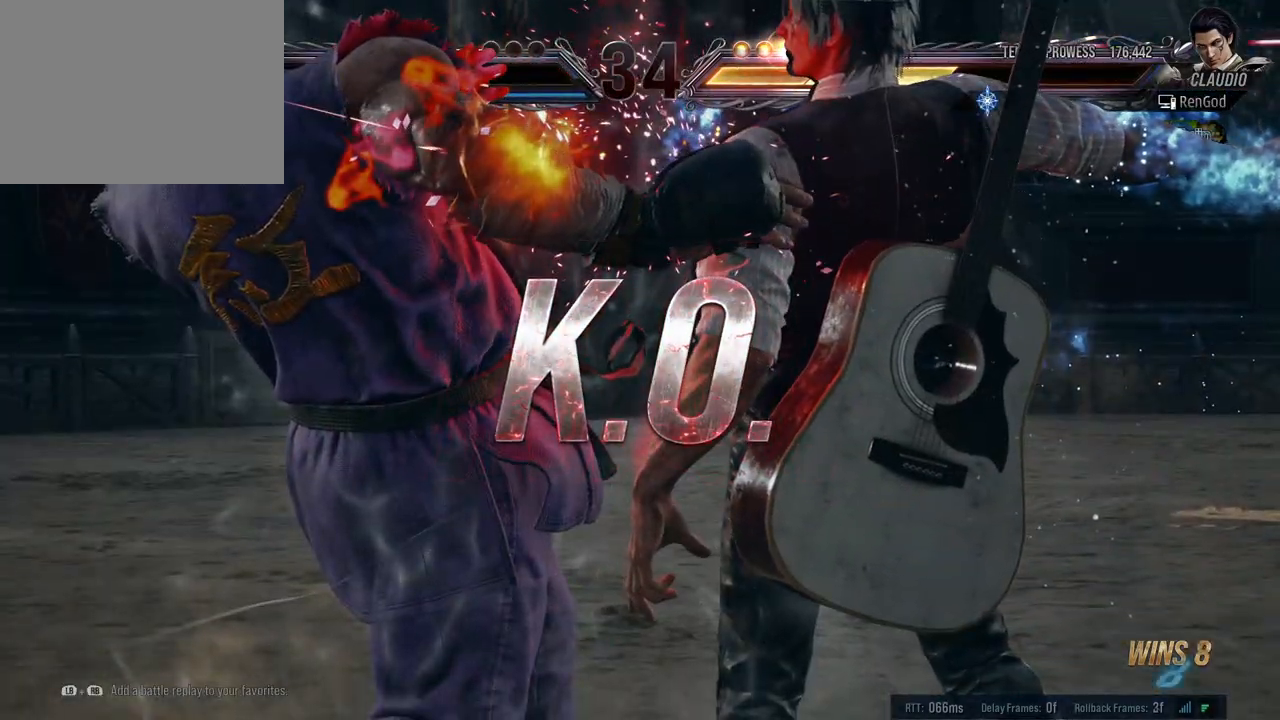
{"buttons": [], "left_stick": "right", "right_stick": "center", "events": [[467, "left_stick", "right"]]}
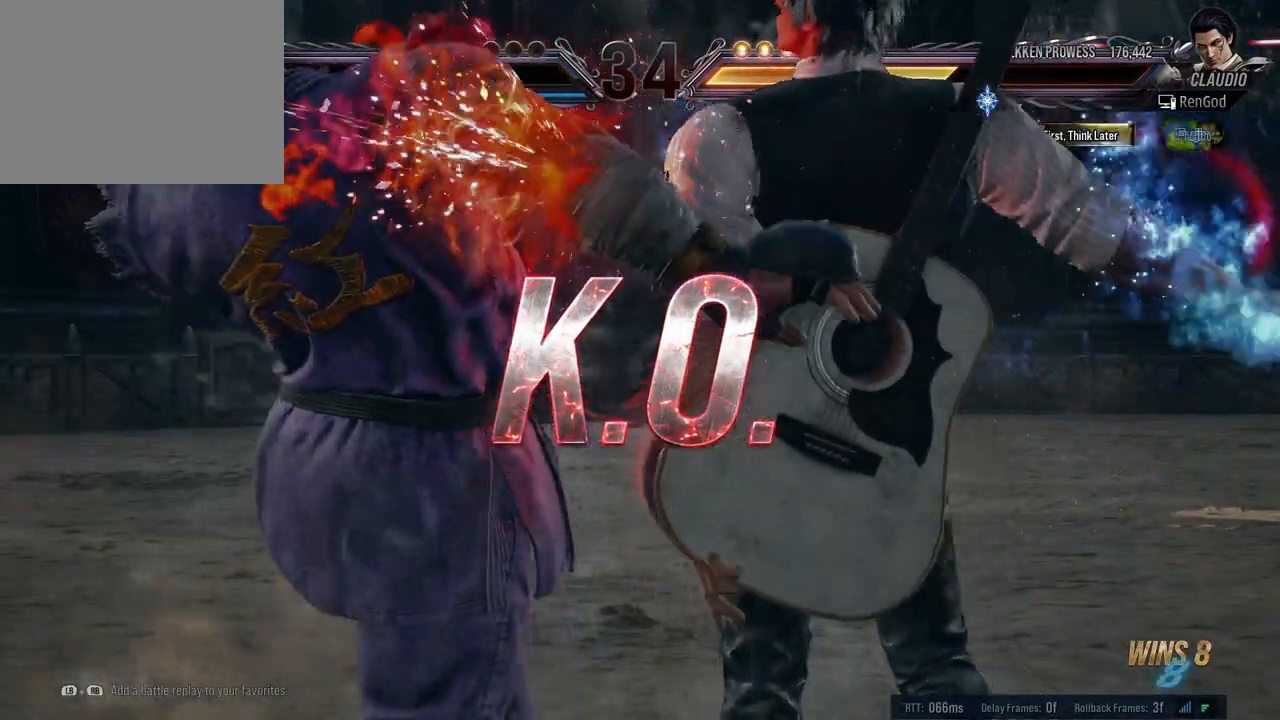
{"buttons": [], "left_stick": "center", "right_stick": "center", "events": [[17, "Y", "down"], [67, "Y", "up"], [133, "Y", "down"], [167, "Y", "up"], [217, "Y", "down"], [267, "Y", "up"], [333, "Y", "down"], [400, "Y", "up"], [433, "left_stick", "center"]]}
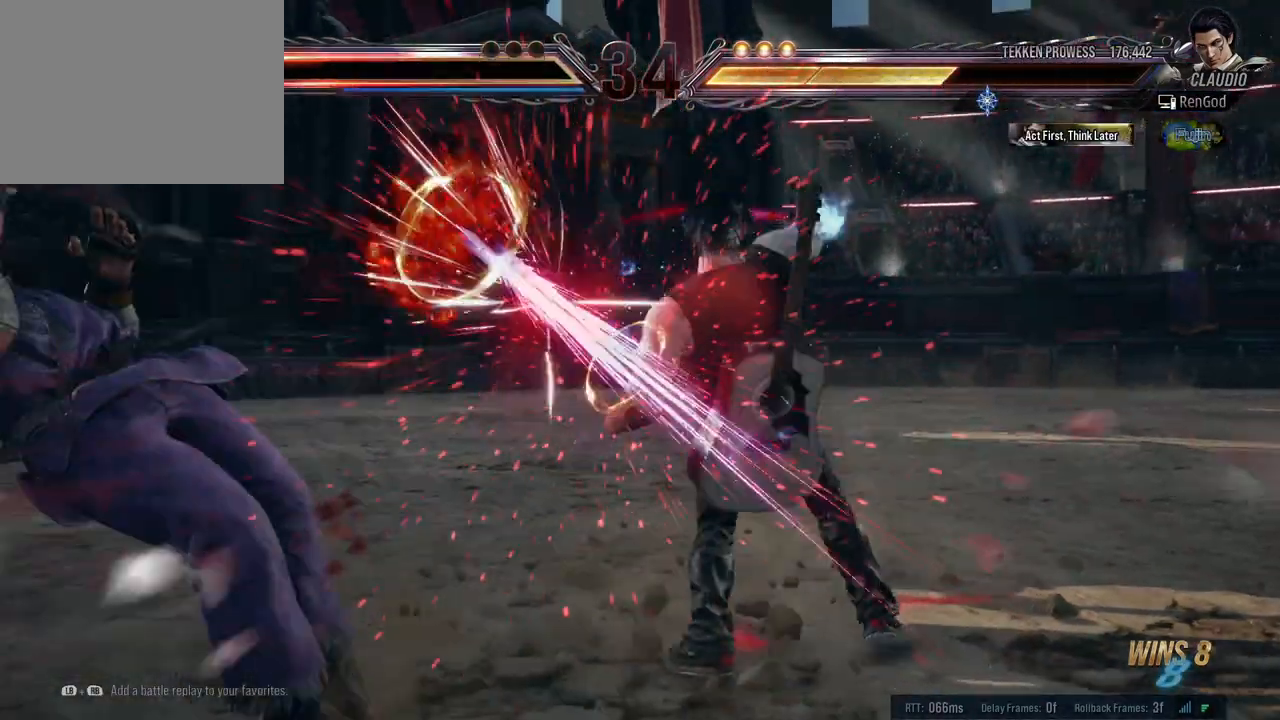
{"buttons": [], "left_stick": "center", "right_stick": "center", "events": [[217, "left_stick", "left"], [333, "left_stick", "center"], [400, "left_stick", "left"], [483, "left_stick", "center"]]}
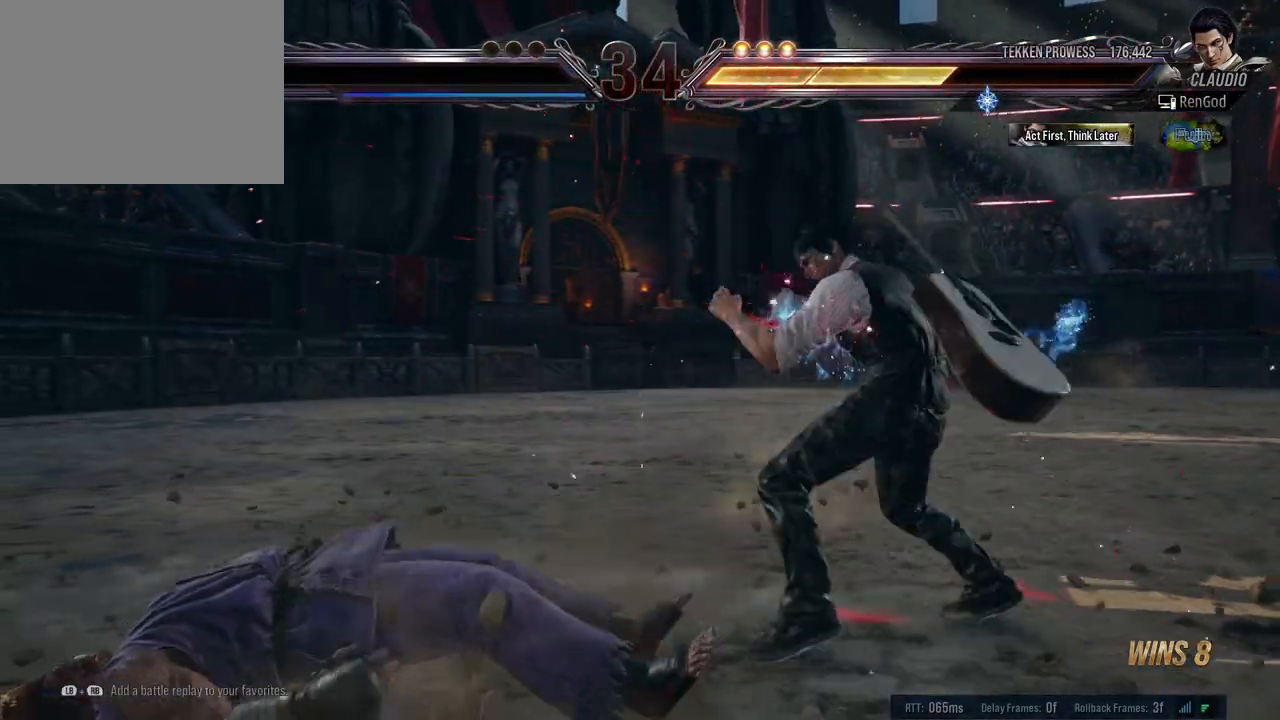
{"buttons": [], "left_stick": "center", "right_stick": "center", "events": [[33, "left_stick", "left"], [67, "Y", "down"], [150, "Y", "up"], [167, "left_stick", "center"]]}